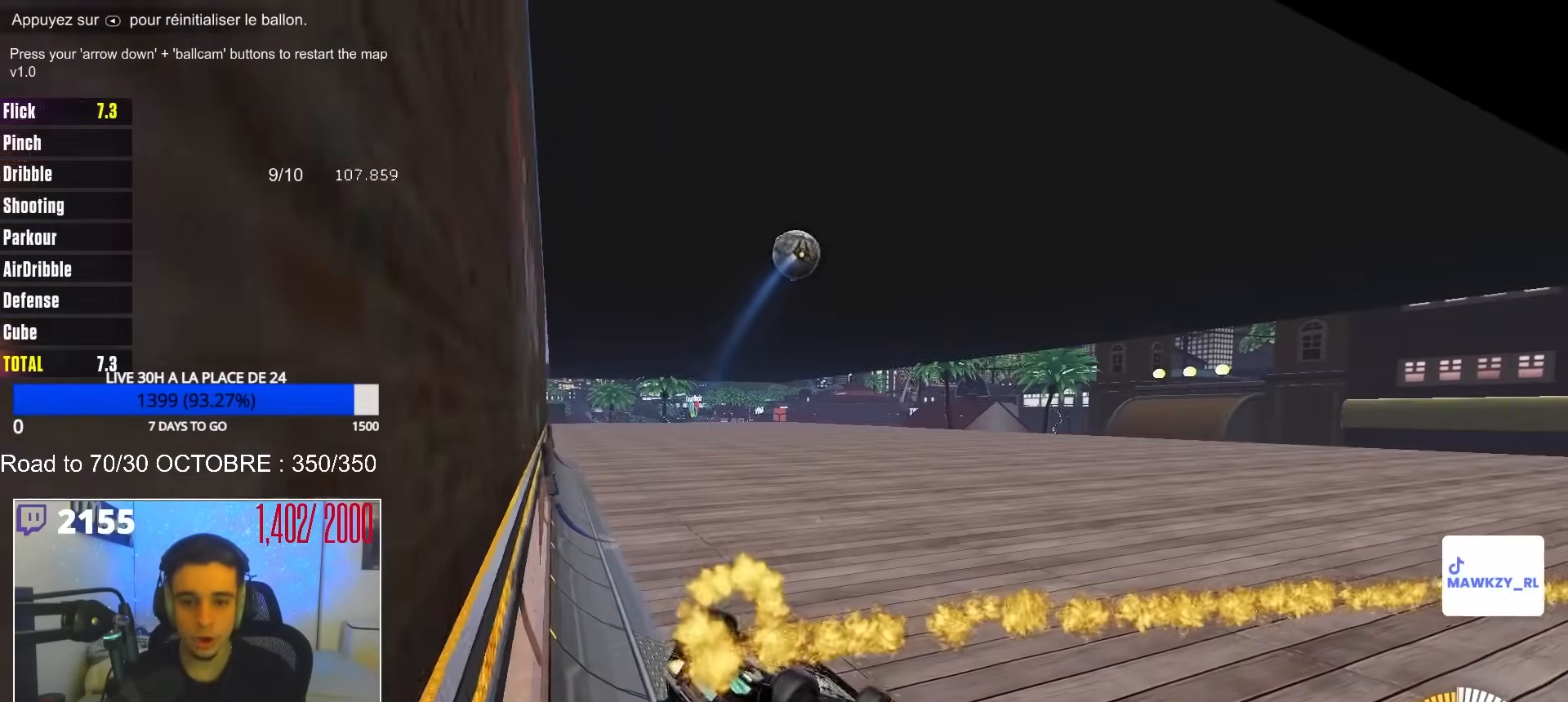
Gameplay with a controller (Xbox layout); each line is a JSON object with the inputs held at the frame after it. "events" lists button and stick changes between this image and that frame as [ms after this image, input, new state], when the widget could be followed in between. Not read: SELECT.
{"buttons": ["B"], "left_stick": "center", "right_stick": "center", "events": [[17, "left_stick", "down"], [167, "left_stick", "down-right"], [417, "R1", "up"], [450, "left_stick", "center"]]}
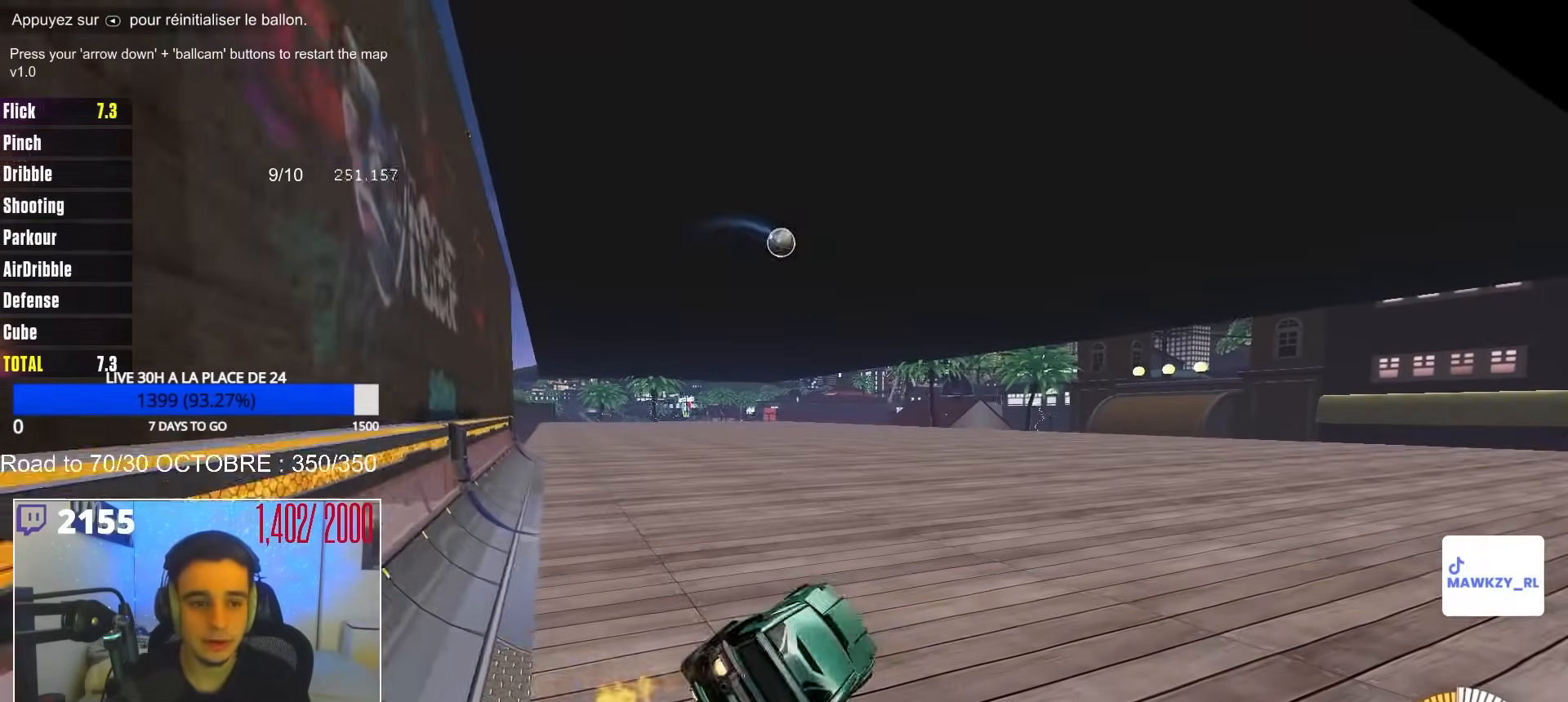
{"buttons": ["B"], "left_stick": "right", "right_stick": "center", "events": [[50, "left_stick", "right"]]}
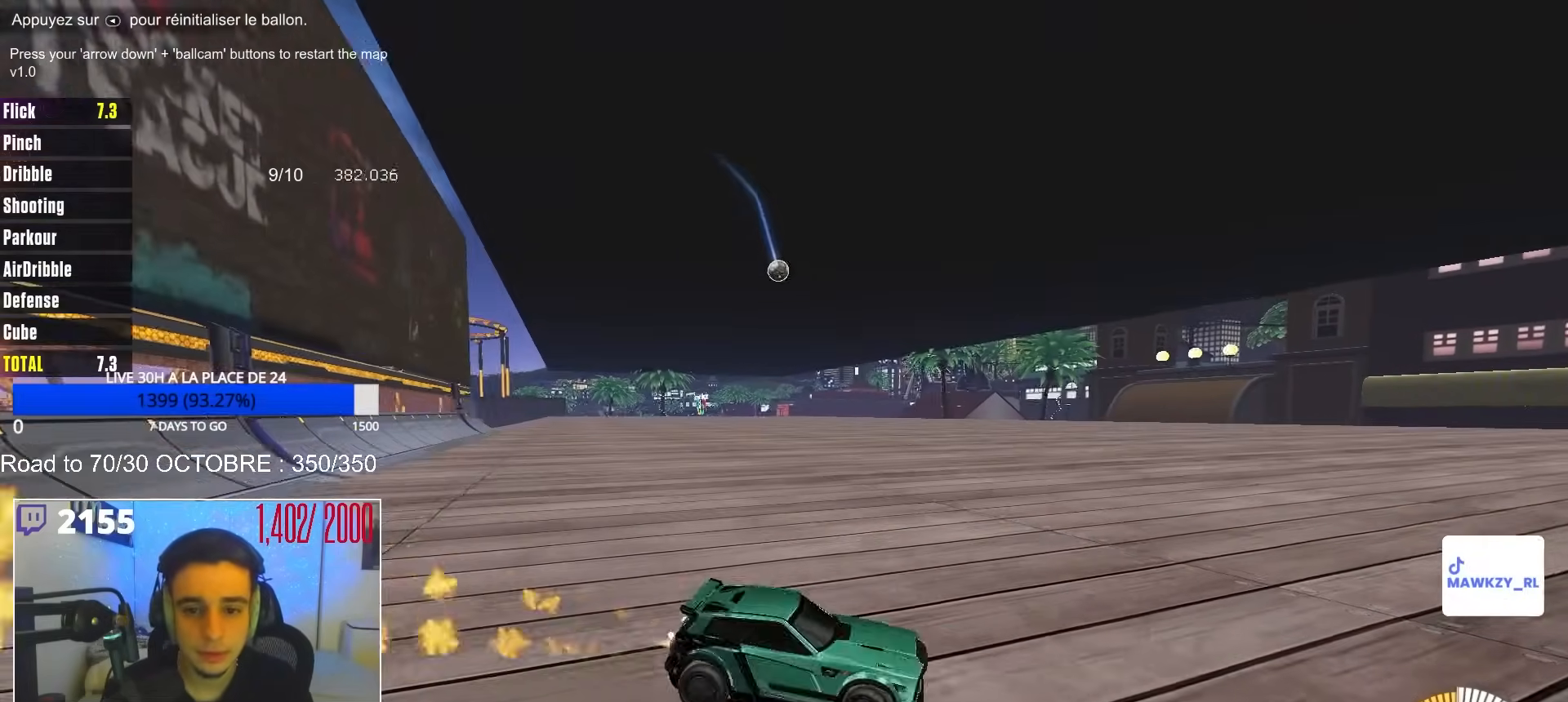
{"buttons": ["B"], "left_stick": "down-left", "right_stick": "center", "events": [[67, "left_stick", "center"], [217, "left_stick", "down-left"]]}
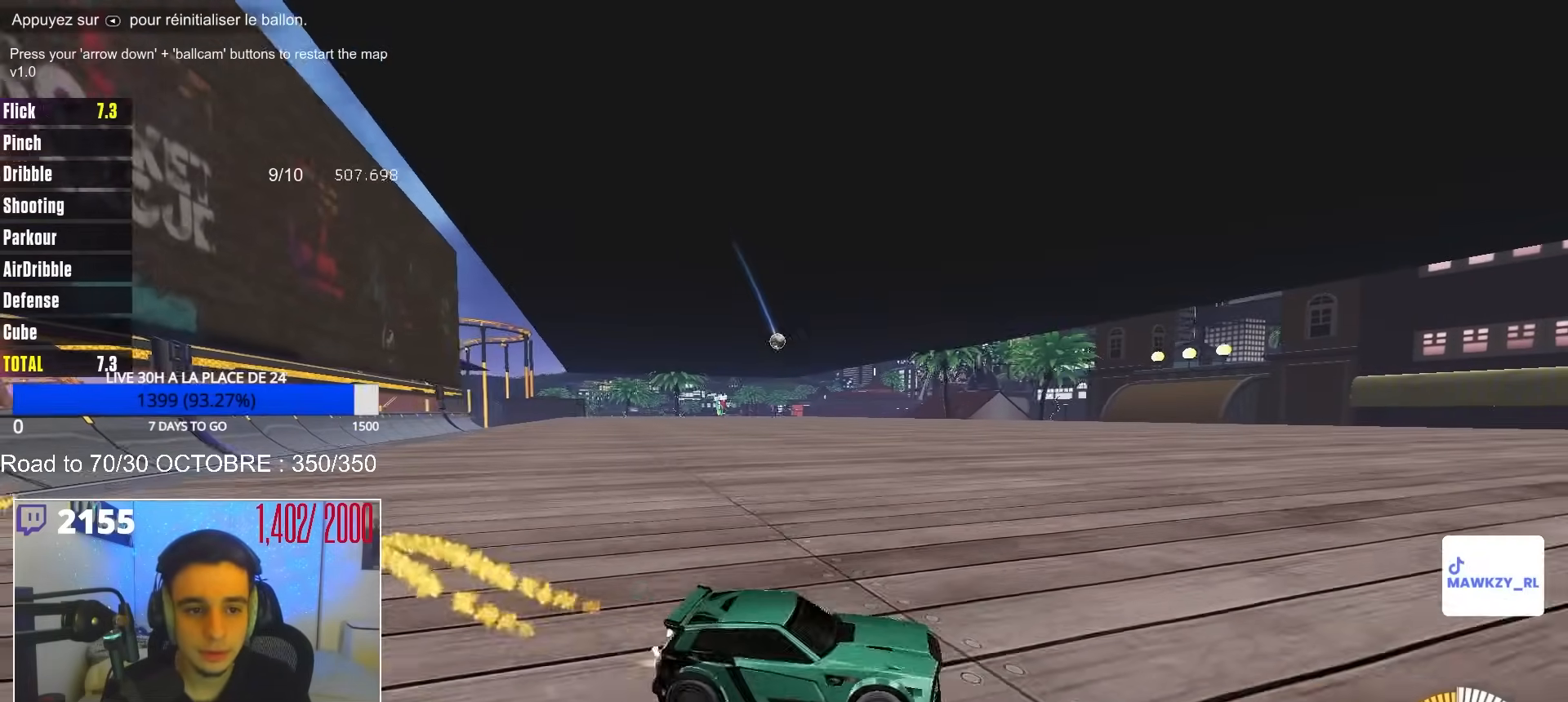
{"buttons": ["B"], "left_stick": "center", "right_stick": "center", "events": [[183, "left_stick", "center"]]}
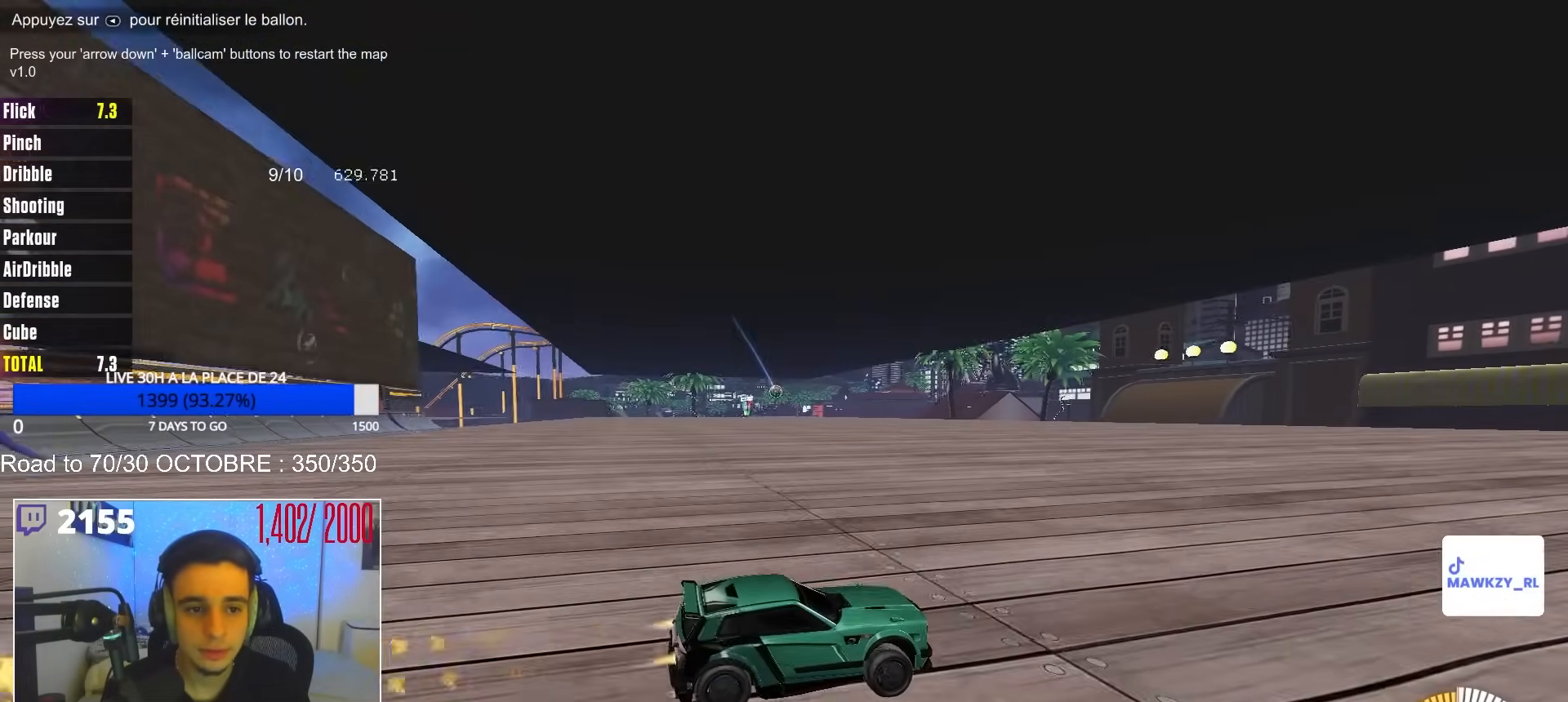
{"buttons": ["R2"], "left_stick": "center", "right_stick": "center", "events": [[117, "R2", "down"], [133, "B", "up"]]}
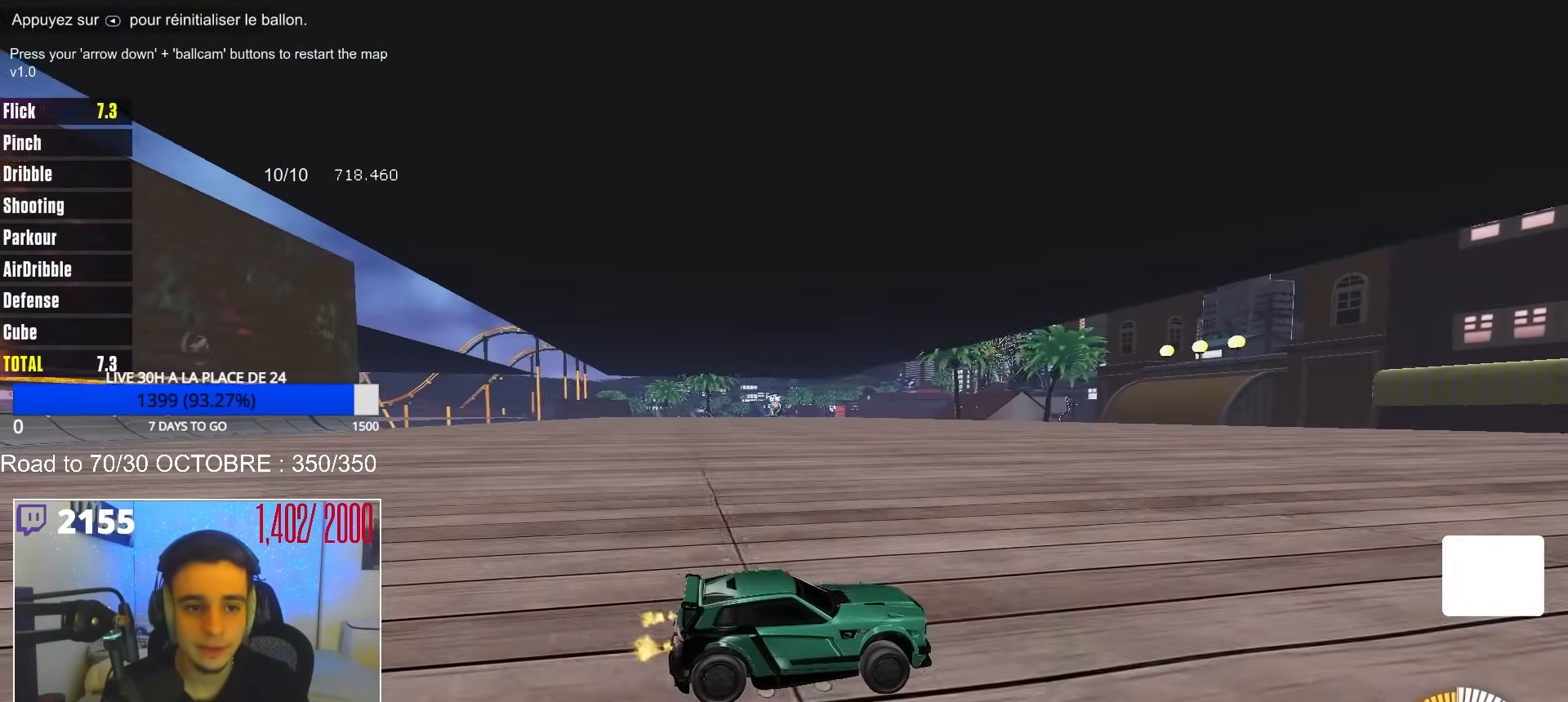
{"buttons": ["B", "R2"], "left_stick": "center", "right_stick": "center", "events": [[250, "B", "down"]]}
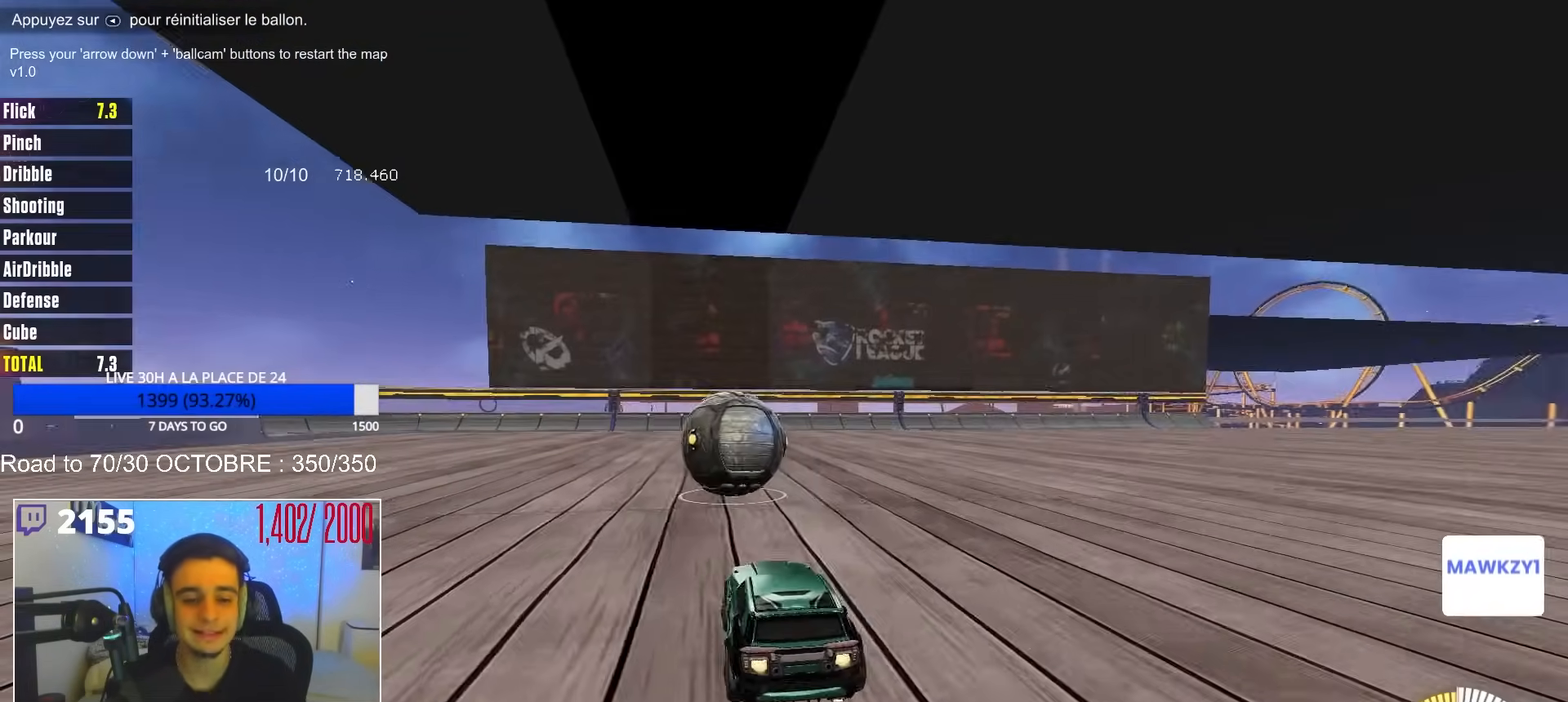
{"buttons": [], "left_stick": "center", "right_stick": "center", "events": [[117, "R2", "up"], [217, "R2", "down"], [250, "B", "up"], [450, "R2", "up"]]}
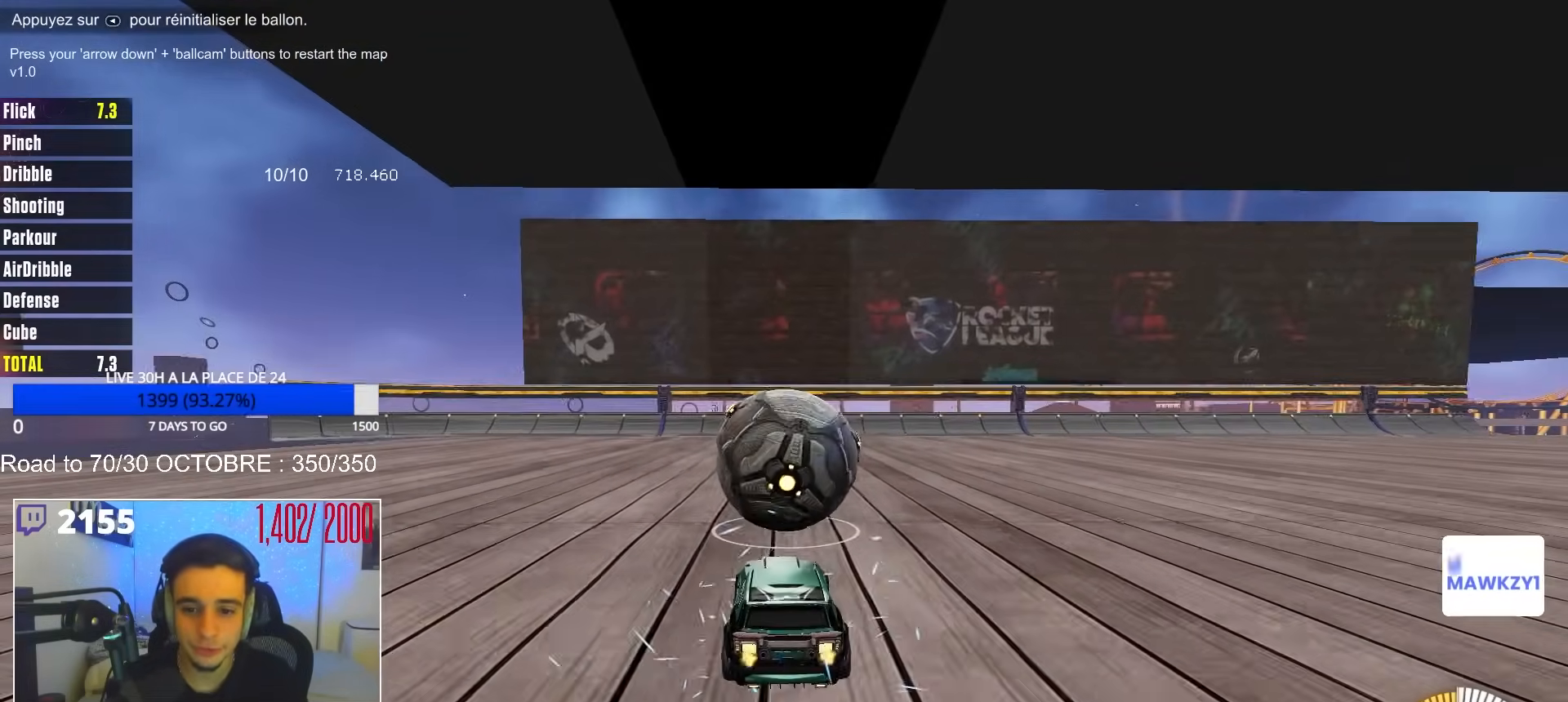
{"buttons": ["R2"], "left_stick": "center", "right_stick": "center", "events": [[67, "R2", "down"], [83, "left_stick", "left"], [150, "left_stick", "center"], [333, "L2", "down"], [333, "R2", "up"], [350, "left_stick", "up-left"], [400, "left_stick", "center"], [433, "L2", "up"], [433, "R2", "down"]]}
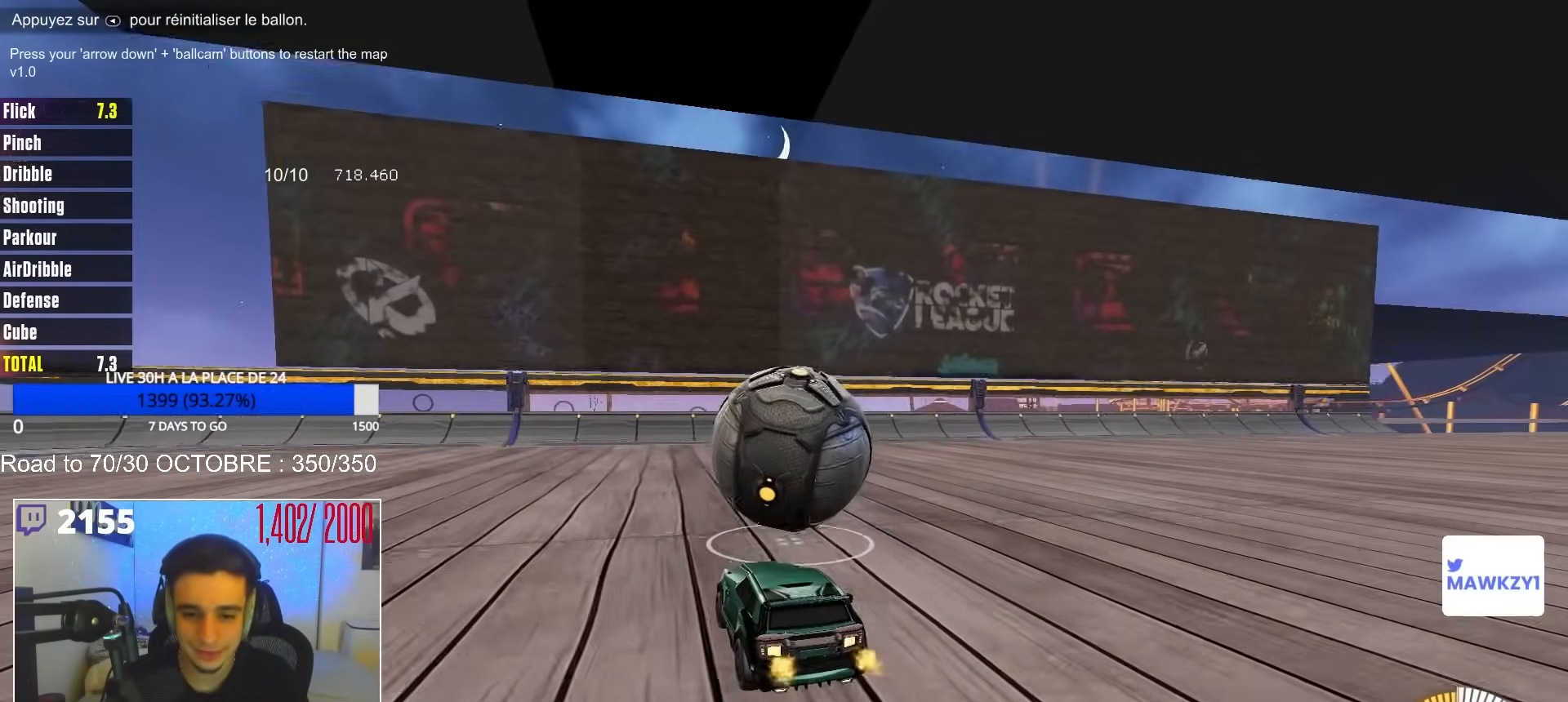
{"buttons": ["B", "R2"], "left_stick": "down-right", "right_stick": "center", "events": [[200, "left_stick", "right"], [267, "A", "down"], [283, "left_stick", "down"], [400, "B", "down"], [500, "A", "up"], [500, "left_stick", "down-right"]]}
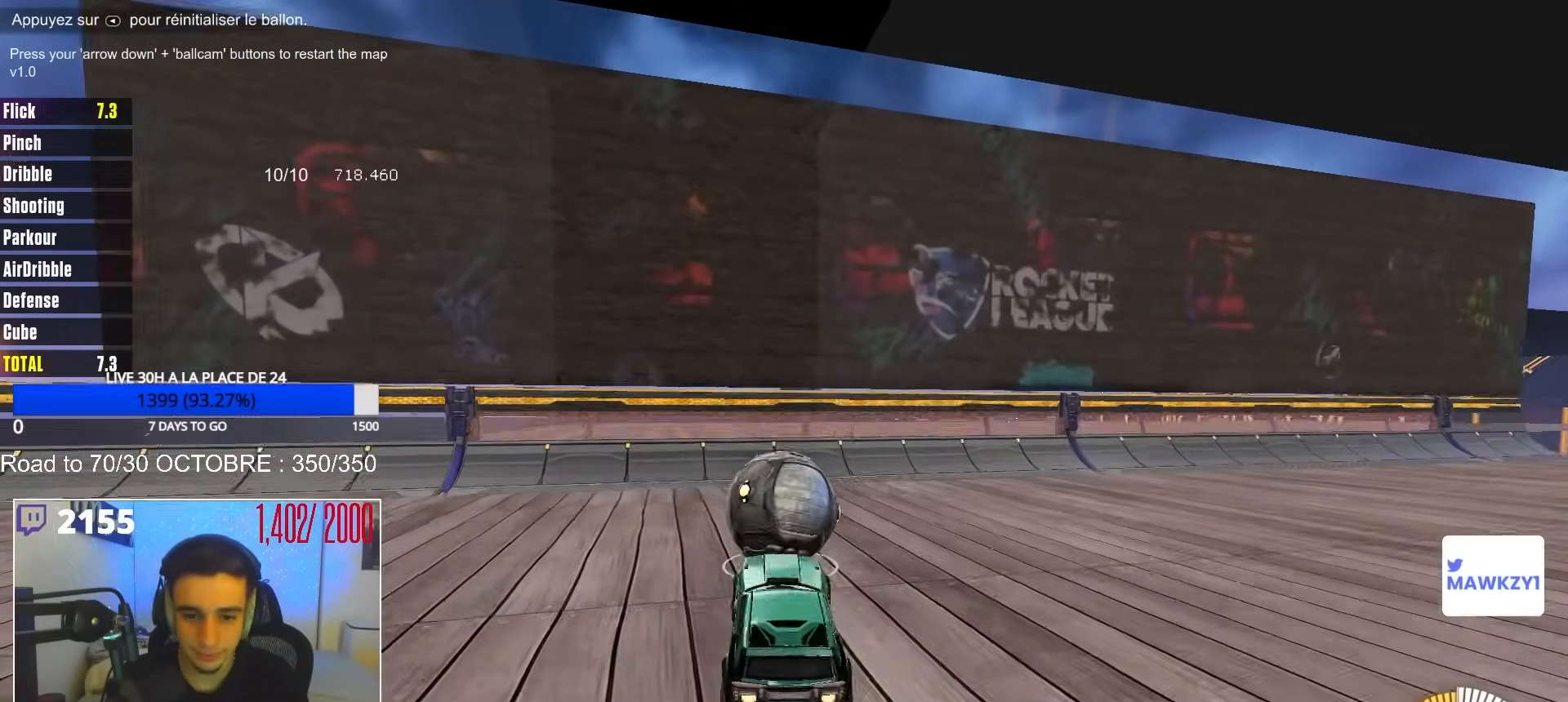
{"buttons": ["B", "R2"], "left_stick": "right", "right_stick": "center", "events": [[33, "left_stick", "down"], [67, "left_stick", "up-left"], [150, "B", "up"], [183, "B", "down"], [233, "left_stick", "center"], [300, "B", "up"], [300, "left_stick", "up"], [383, "B", "down"], [433, "left_stick", "right"]]}
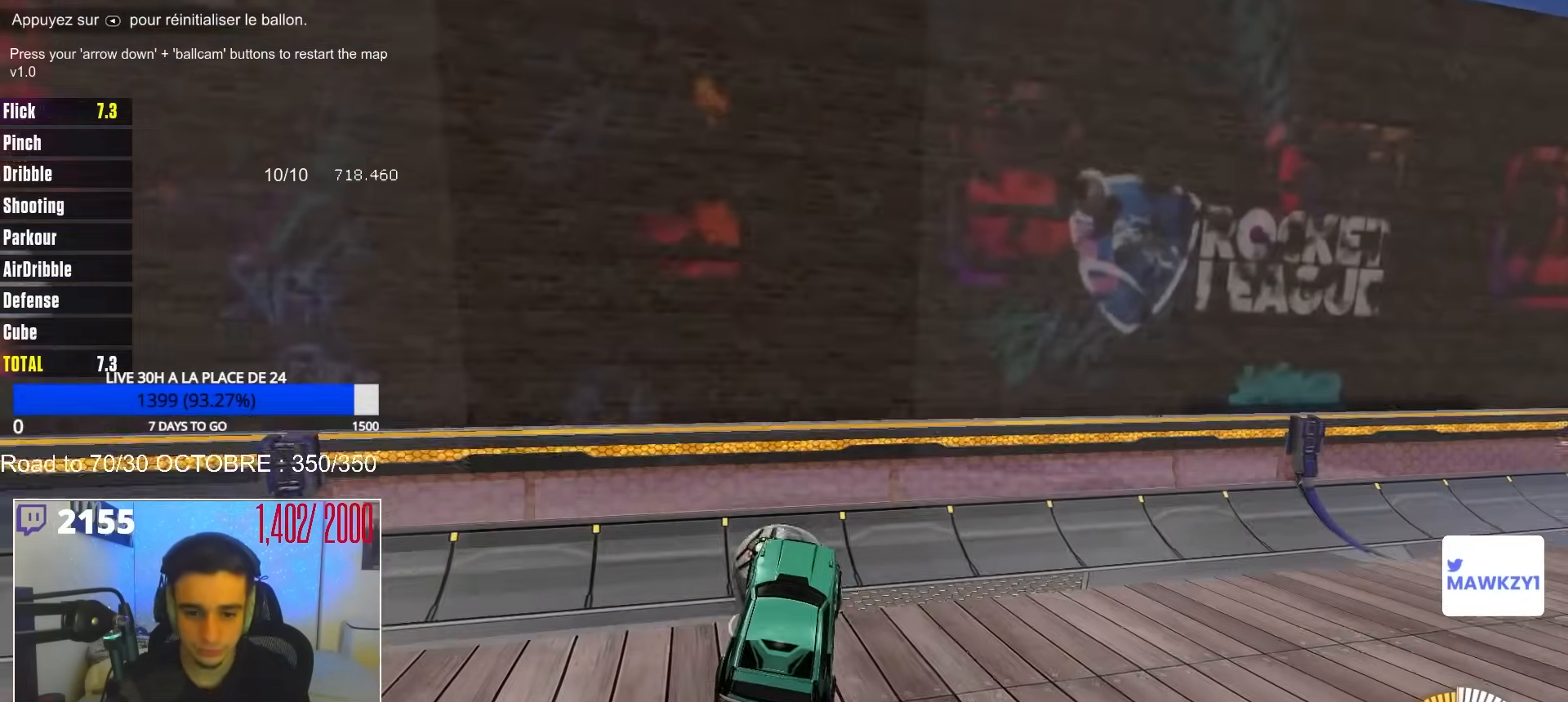
{"buttons": ["B", "R2"], "left_stick": "down", "right_stick": "center", "events": [[233, "left_stick", "up-left"], [267, "A", "down"], [267, "L3", "down"], [417, "L3", "up"], [467, "A", "up"], [483, "left_stick", "down"]]}
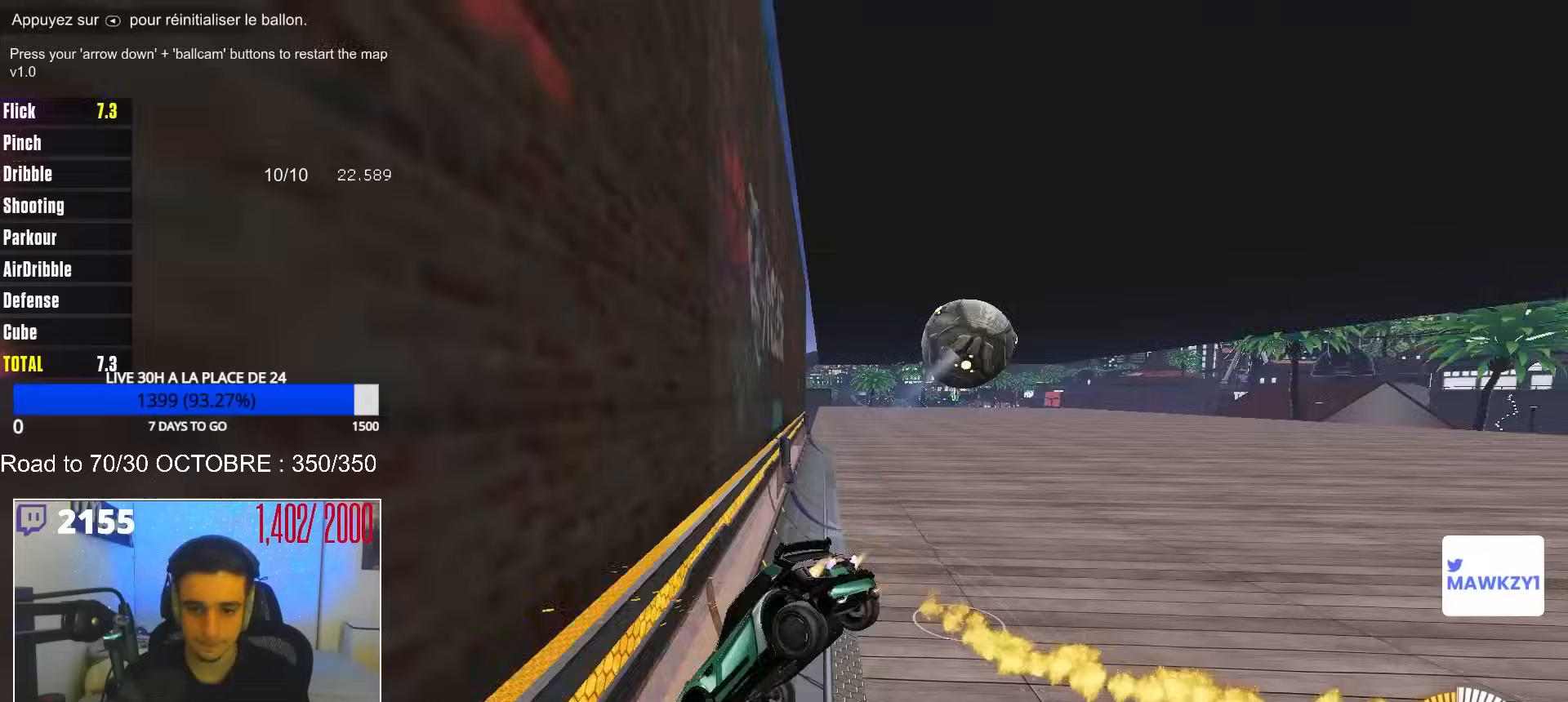
{"buttons": ["B", "R1"], "left_stick": "down", "right_stick": "center", "events": [[100, "left_stick", "right"], [150, "R2", "up"], [183, "R1", "down"], [433, "left_stick", "down"]]}
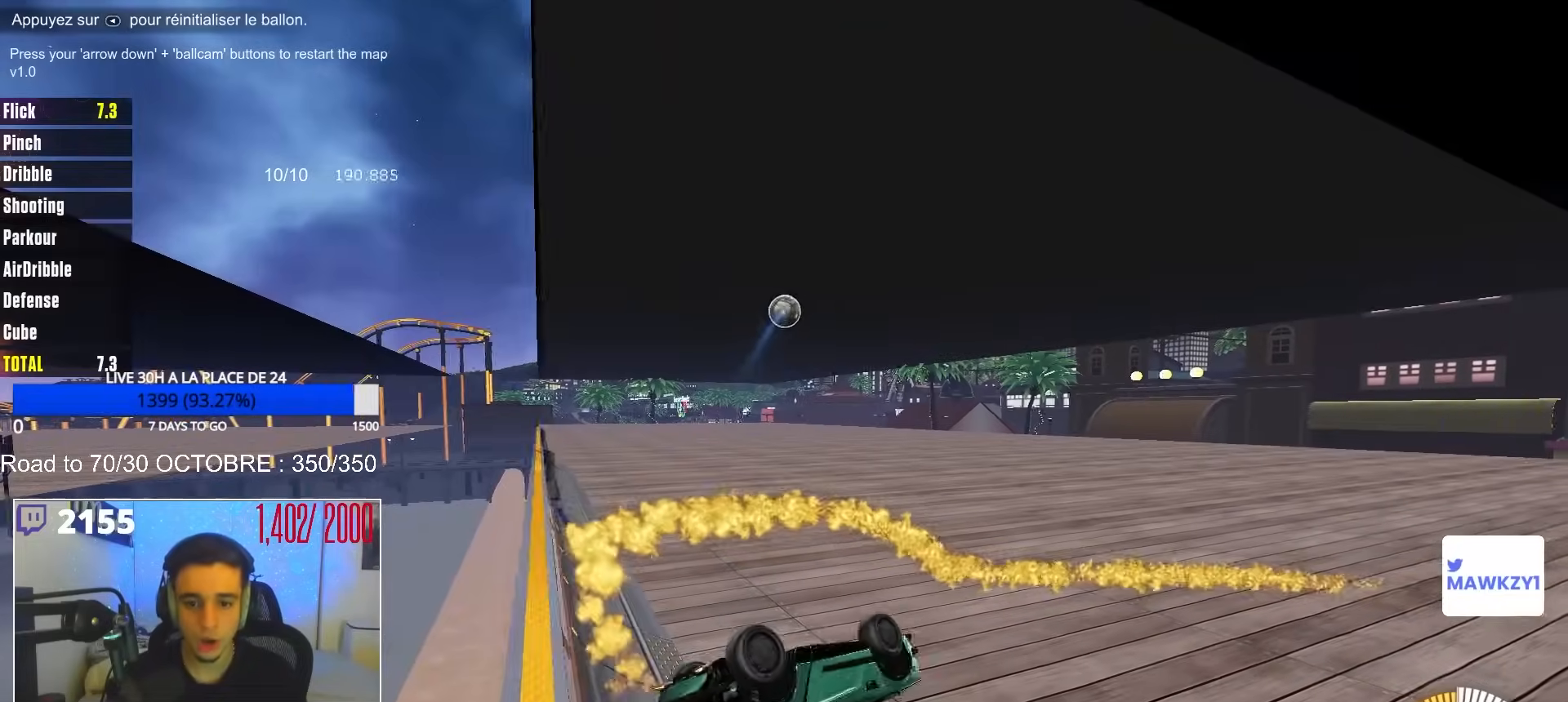
{"buttons": ["B"], "left_stick": "right", "right_stick": "center", "events": [[33, "left_stick", "left"], [83, "left_stick", "down"], [200, "left_stick", "down-right"], [300, "R1", "up"], [317, "left_stick", "center"], [467, "left_stick", "right"]]}
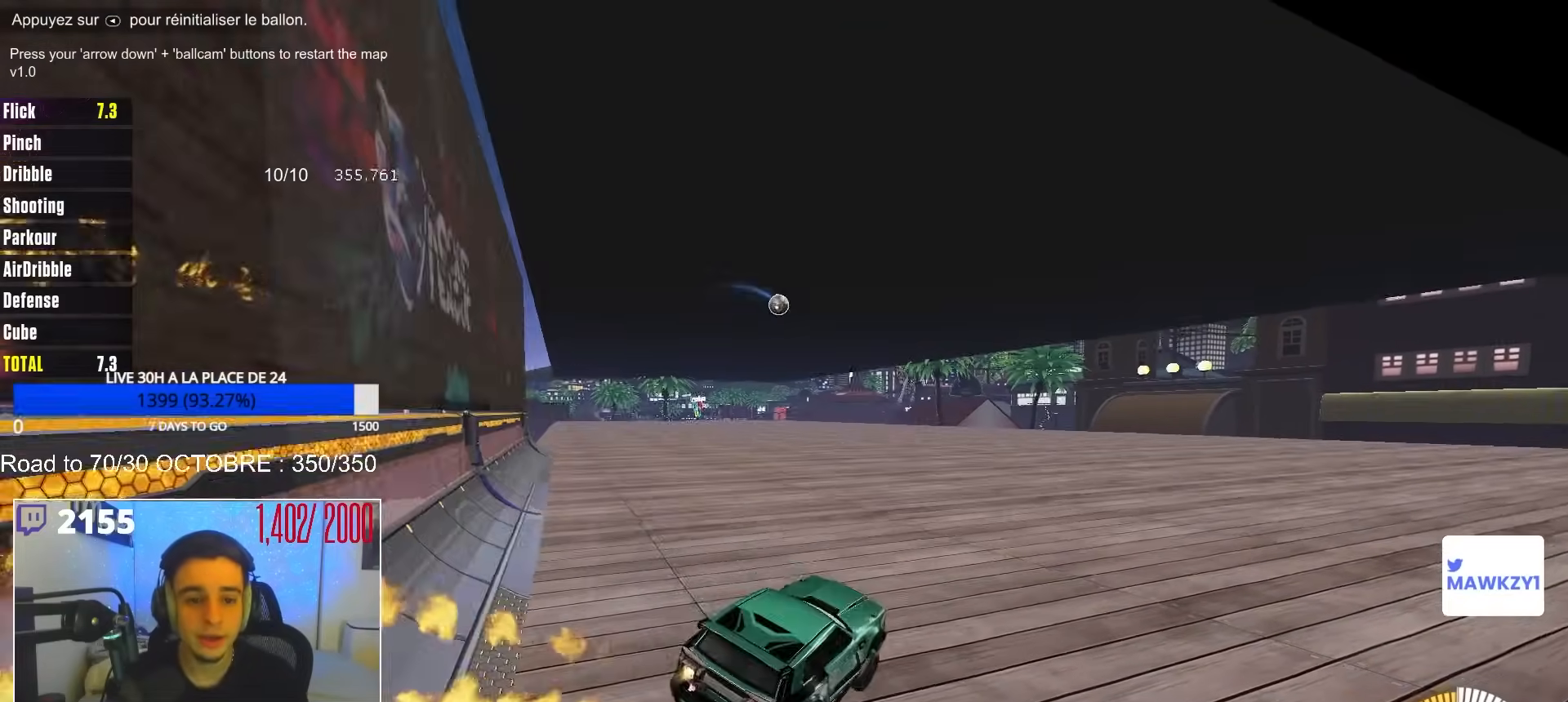
{"buttons": ["B"], "left_stick": "center", "right_stick": "center", "events": [[200, "left_stick", "up"], [250, "left_stick", "center"]]}
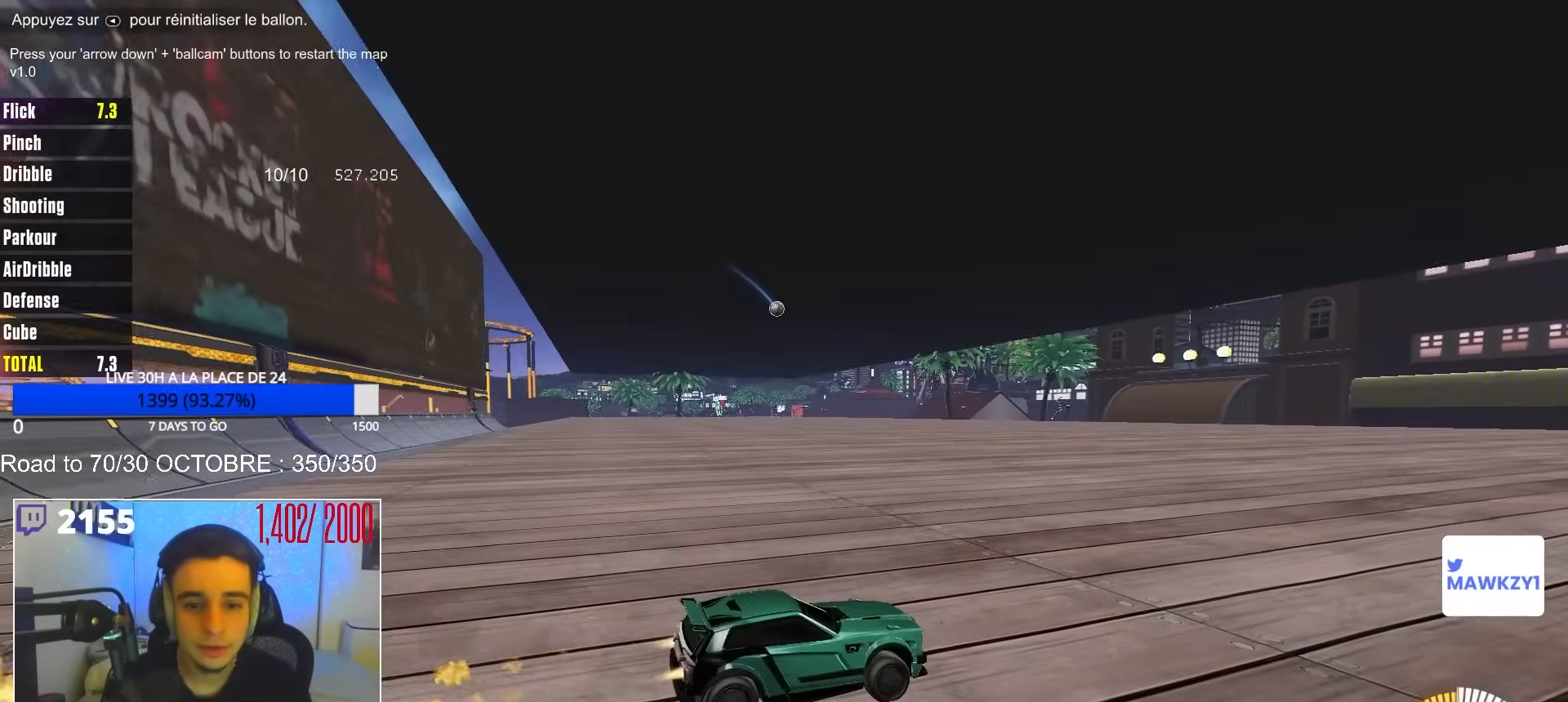
{"buttons": ["B"], "left_stick": "center", "right_stick": "center", "events": [[383, "left_stick", "right"], [450, "left_stick", "center"]]}
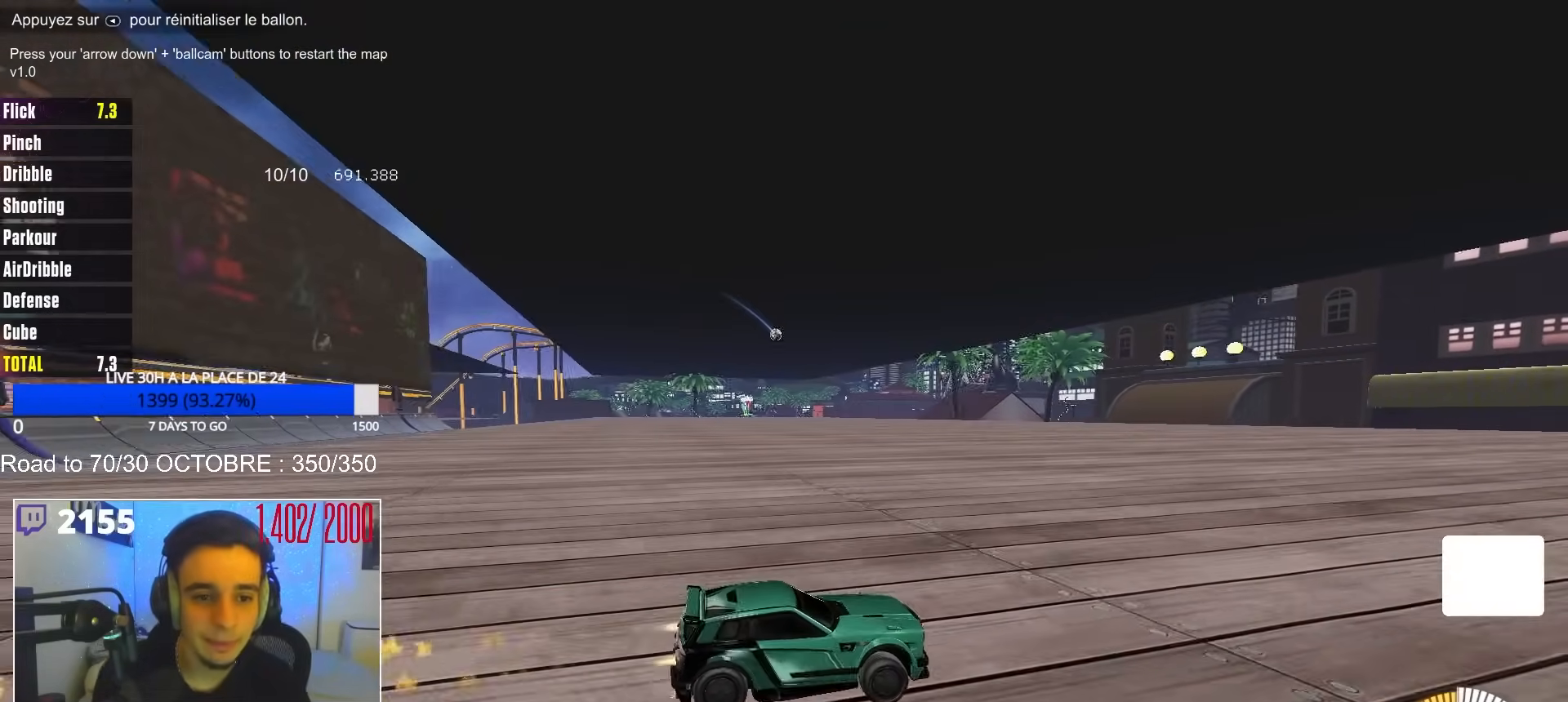
{"buttons": ["B"], "left_stick": "center", "right_stick": "center", "events": [[150, "left_stick", "left"], [267, "left_stick", "center"]]}
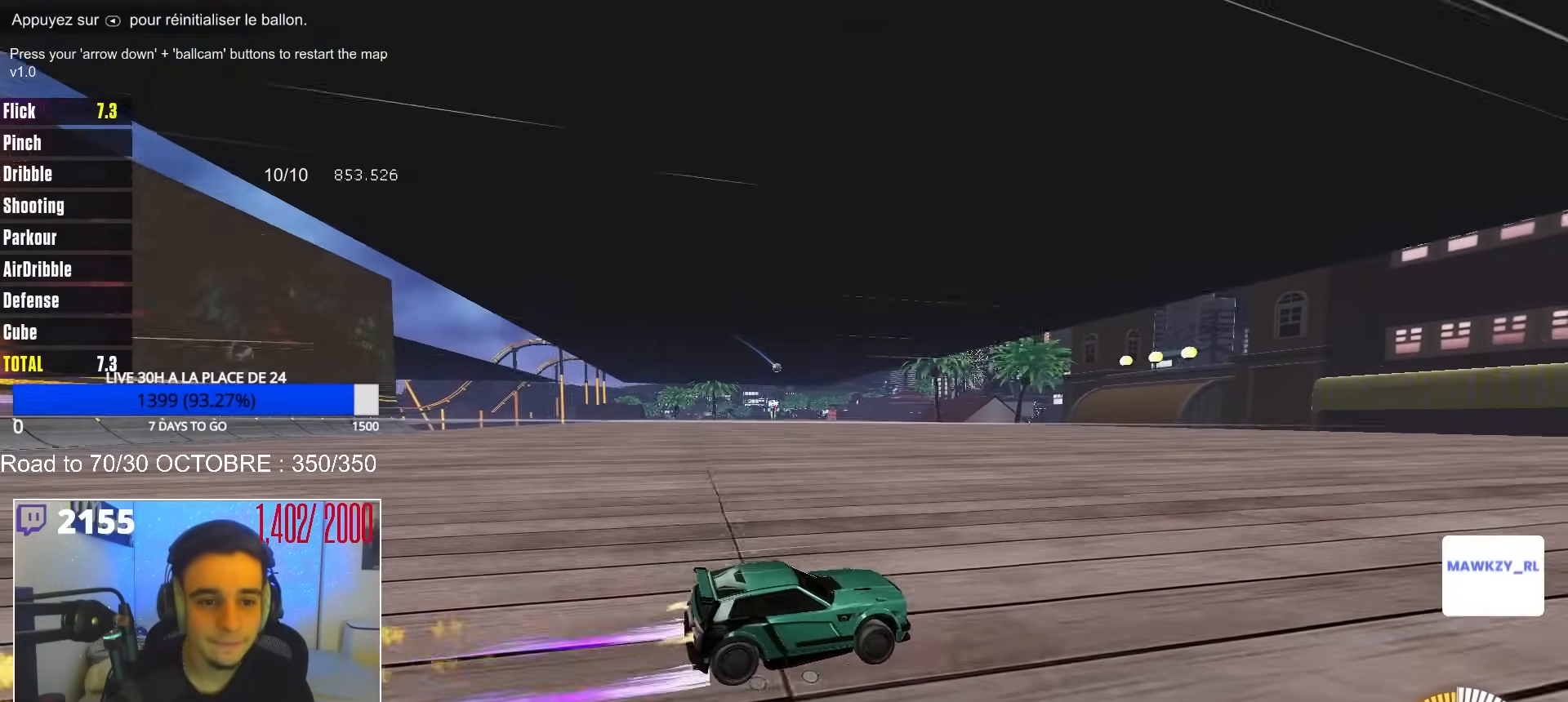
{"buttons": ["B"], "left_stick": "right", "right_stick": "center", "events": [[67, "left_stick", "left"], [183, "left_stick", "center"], [350, "left_stick", "right"], [450, "B", "up"], [483, "B", "down"]]}
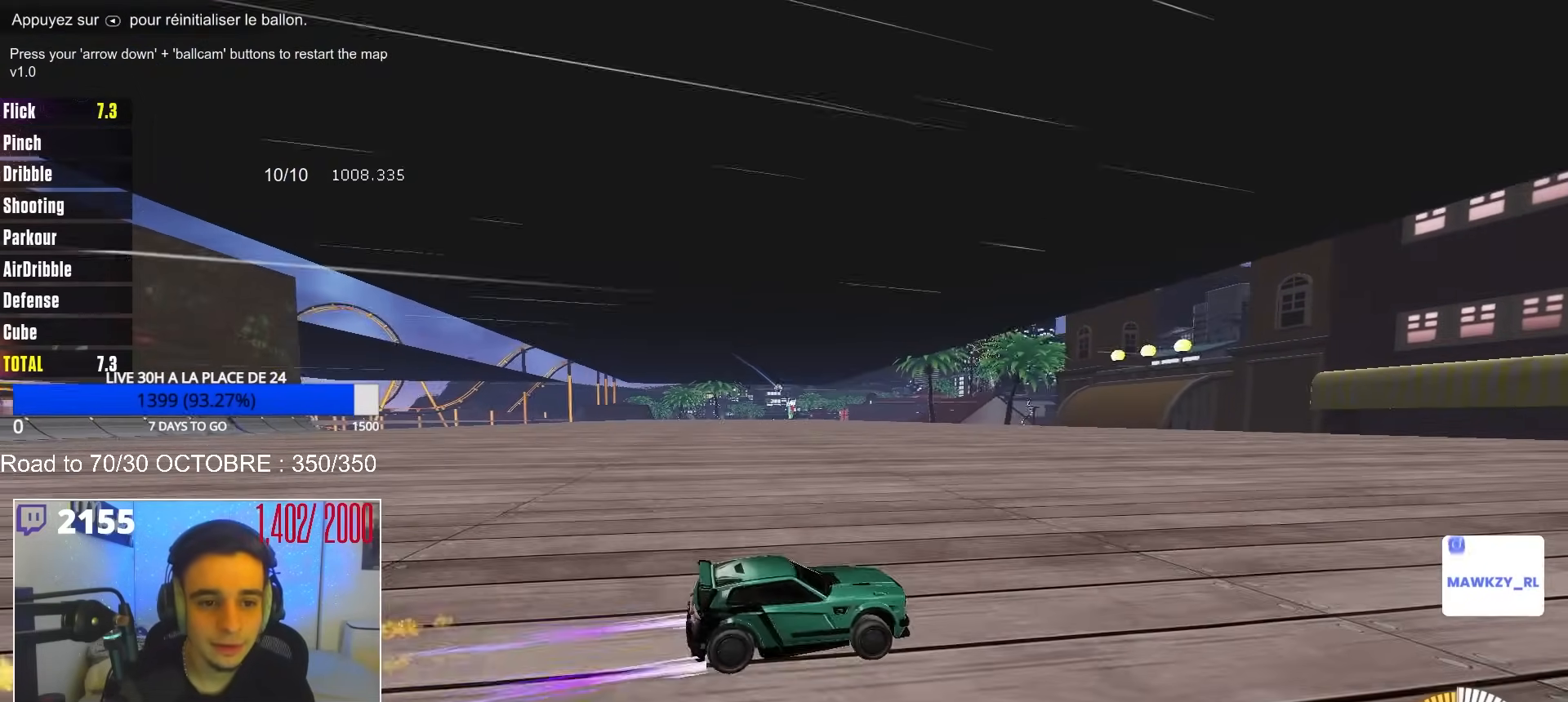
{"buttons": [], "left_stick": "center", "right_stick": "center", "events": [[33, "left_stick", "center"], [67, "B", "up"], [67, "L2", "down"], [367, "L2", "up"]]}
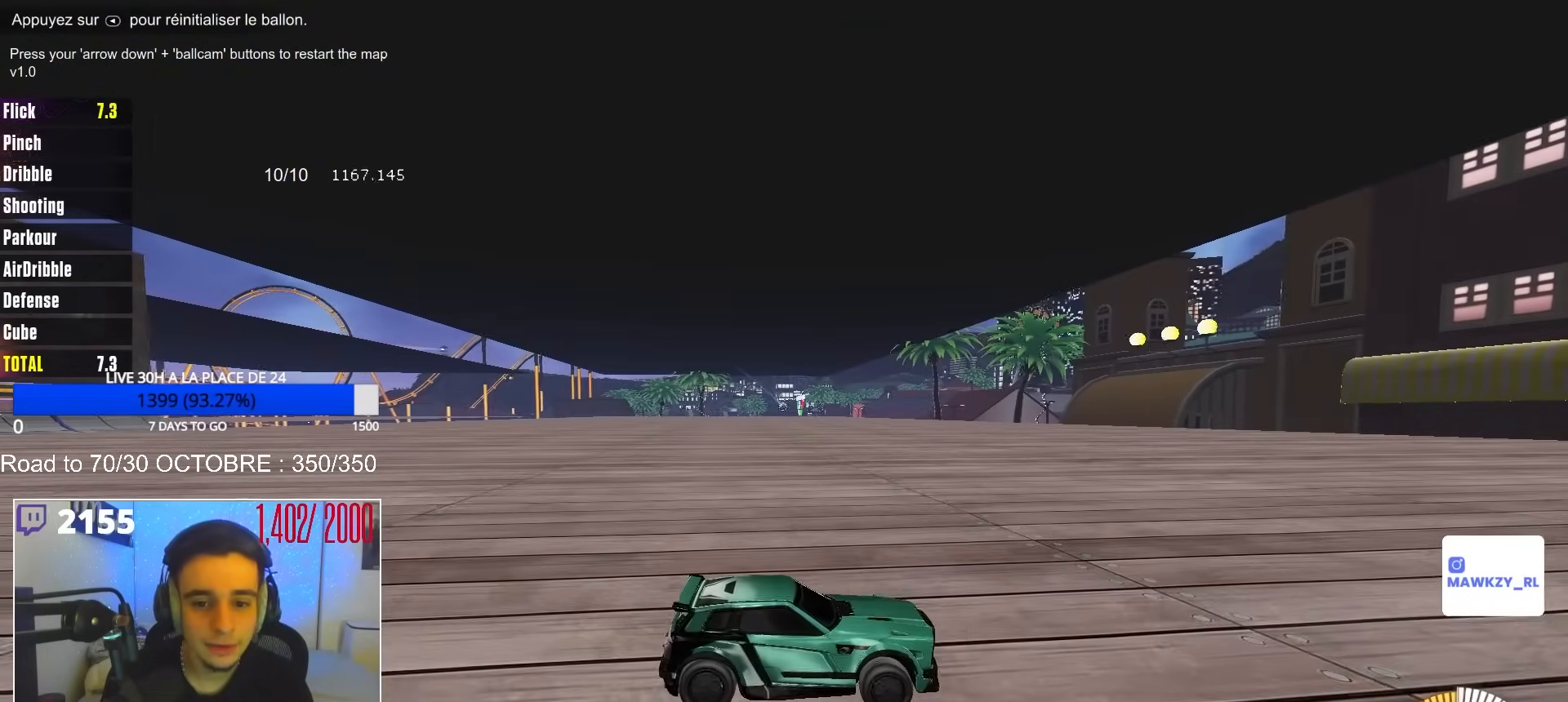
{"buttons": [], "left_stick": "center", "right_stick": "center", "events": []}
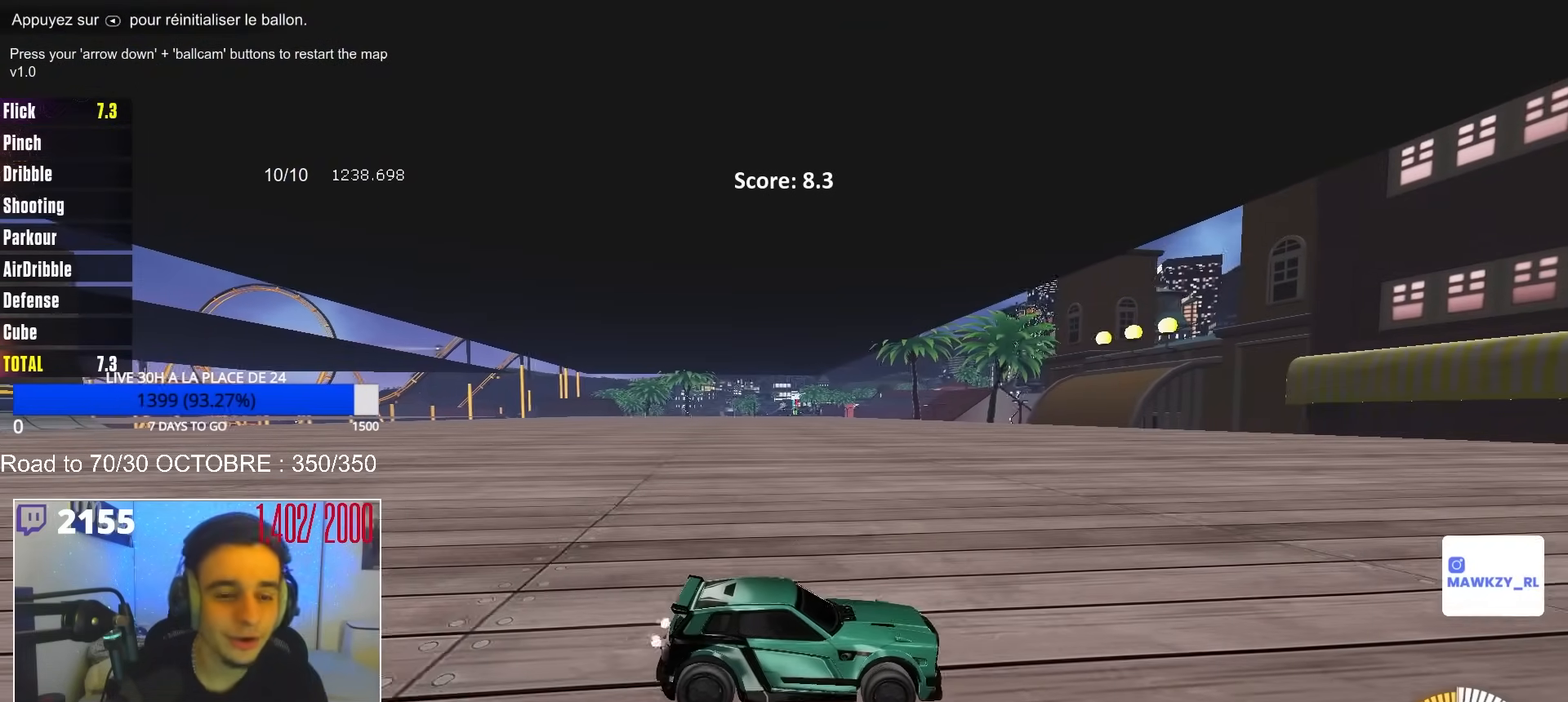
{"buttons": ["L2"], "left_stick": "center", "right_stick": "center", "events": [[467, "L2", "down"]]}
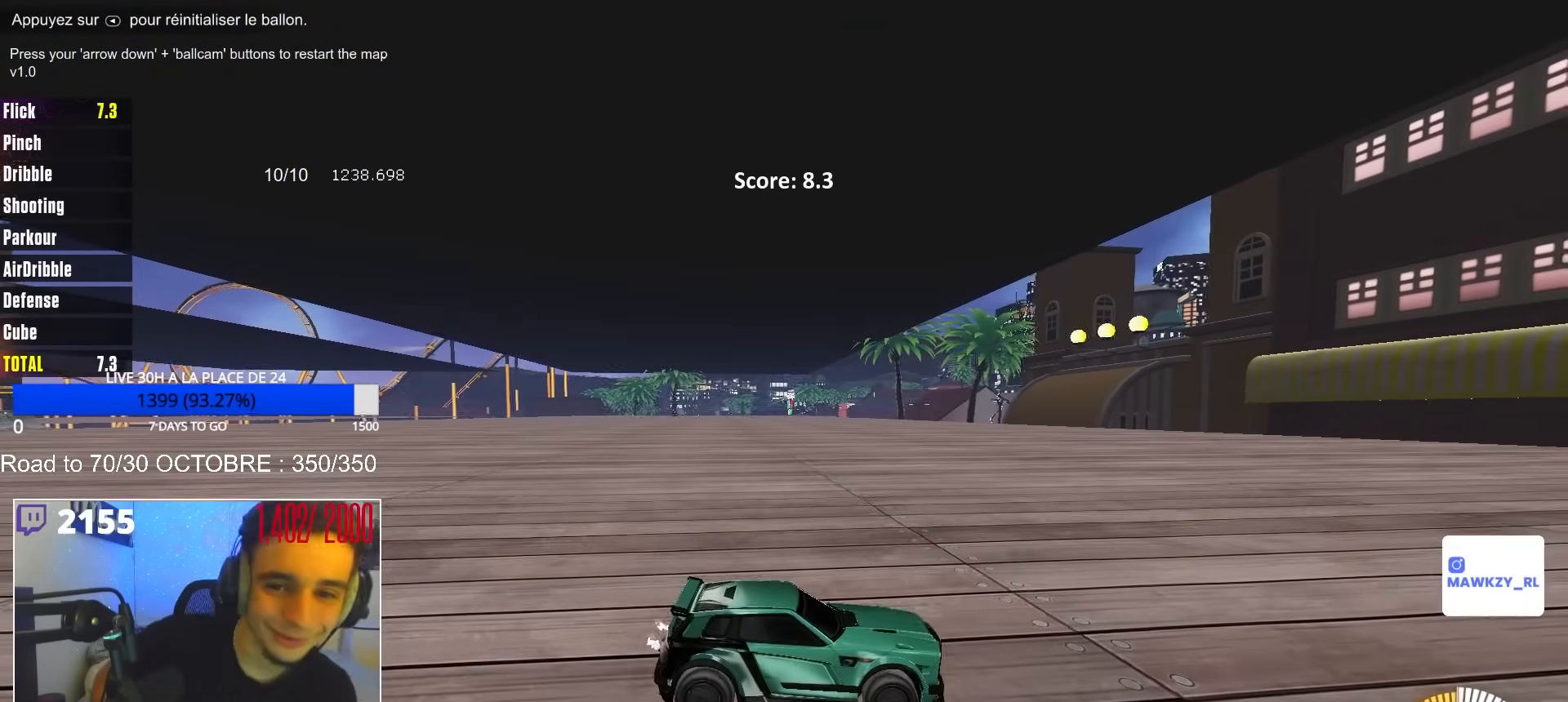
{"buttons": [], "left_stick": "center", "right_stick": "center", "events": [[183, "L2", "up"]]}
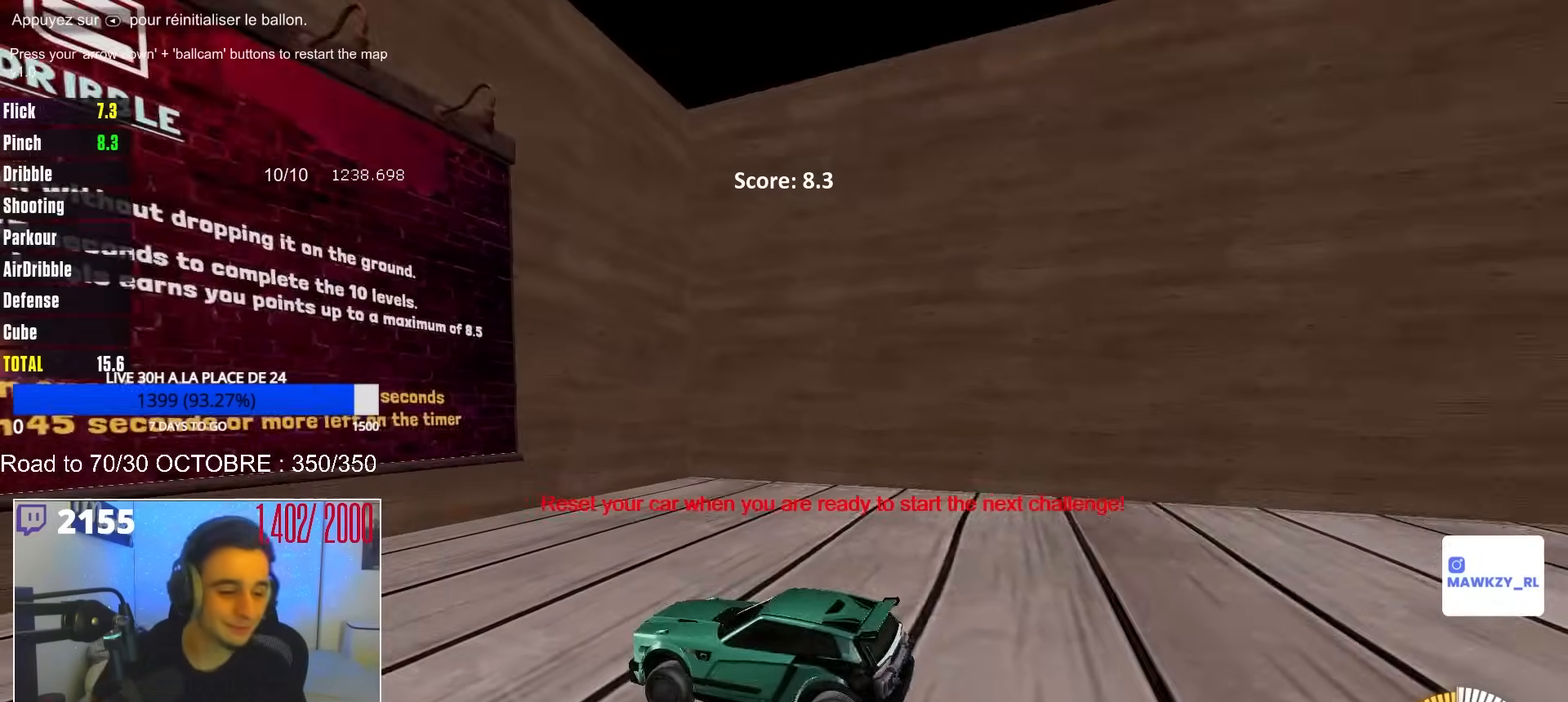
{"buttons": [], "left_stick": "center", "right_stick": "center", "events": []}